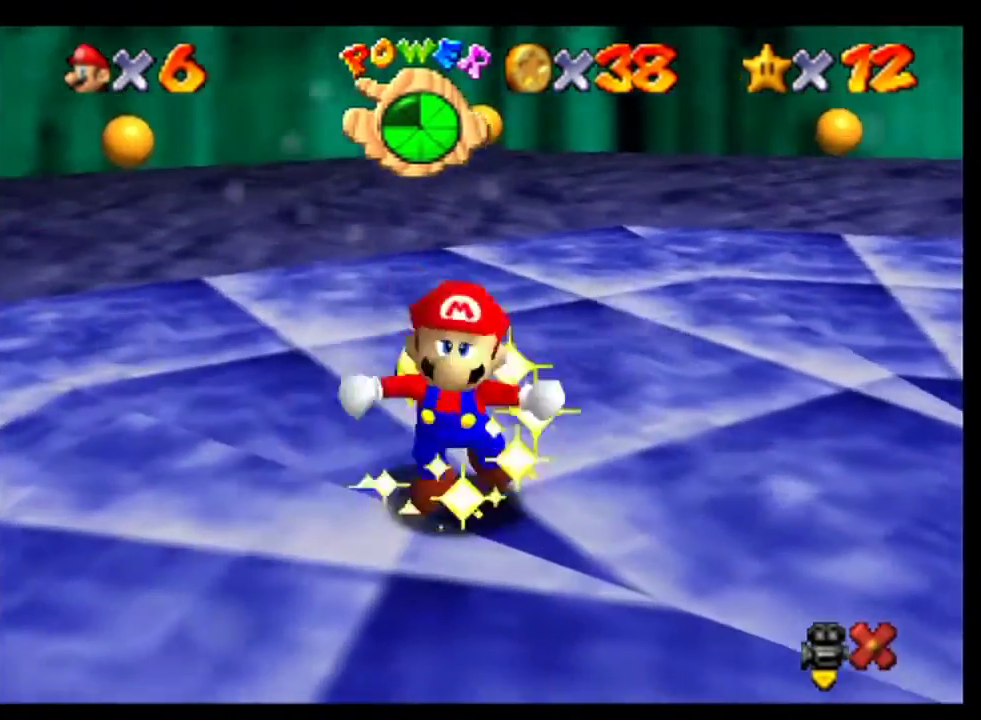
Gameplay with a controller (Nintendo layout); each line is a JSON object with the inputs held at the frame after it. "events" lists button and stick changes between this image and that frame as [ms after this image, input, new state], when the widget could be followed in between. This overlay highlights the sticks when they move; stick clicks (L3) are not distinguishable. Not read: L1 L3 R1 R3.
{"buttons": ["A"], "left_stick": "center", "events": [[500, "A", "down"]]}
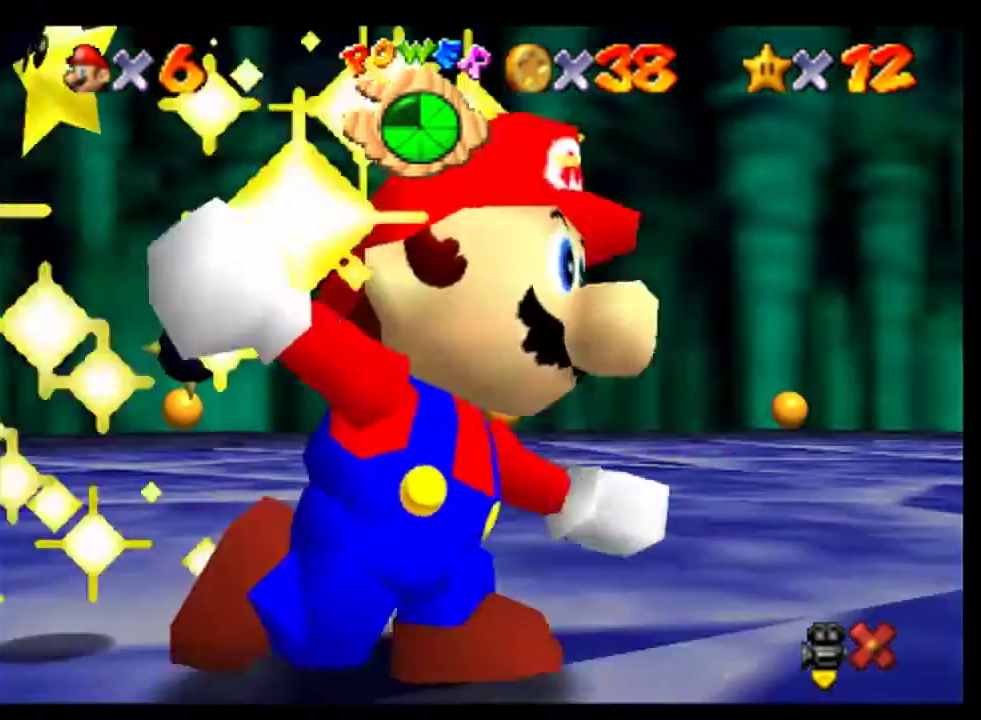
{"buttons": ["A"], "left_stick": "center", "events": [[67, "A", "up"], [200, "A", "down"], [300, "A", "up"], [467, "A", "down"]]}
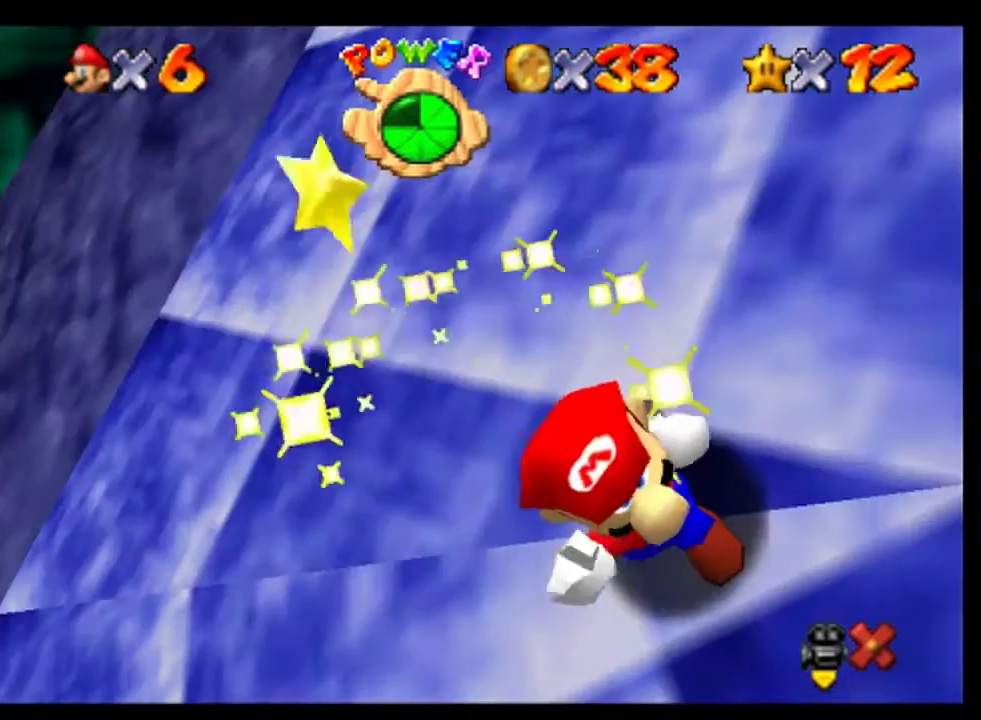
{"buttons": [], "left_stick": "center", "events": [[33, "A", "up"], [233, "A", "down"], [367, "A", "up"]]}
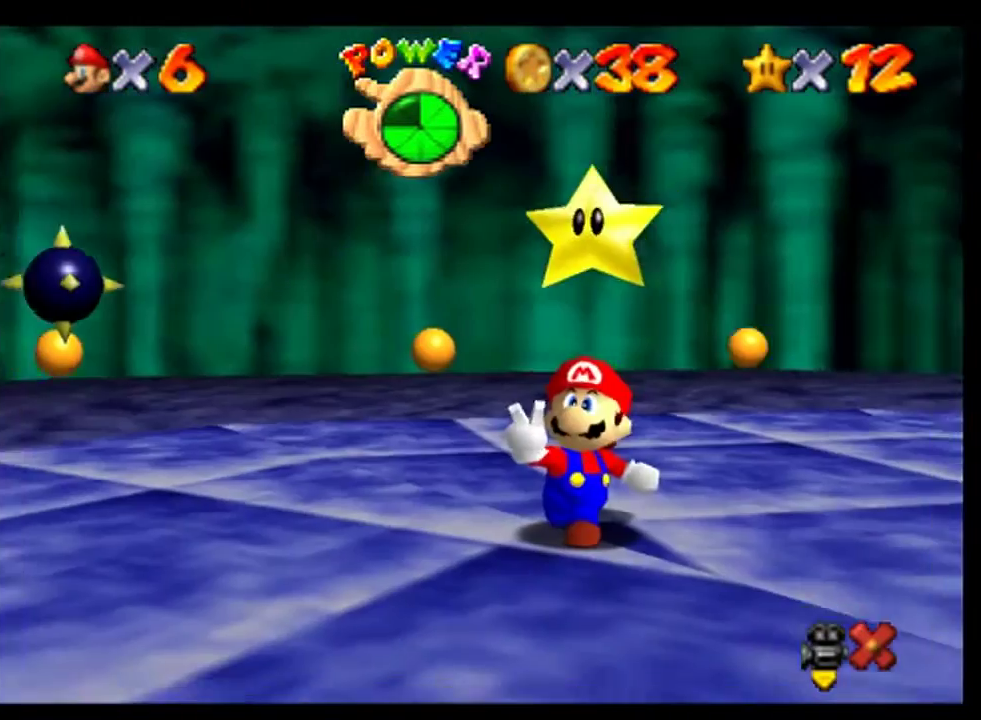
{"buttons": ["A"], "left_stick": "center", "events": [[233, "A", "down"], [300, "A", "up"], [467, "A", "down"]]}
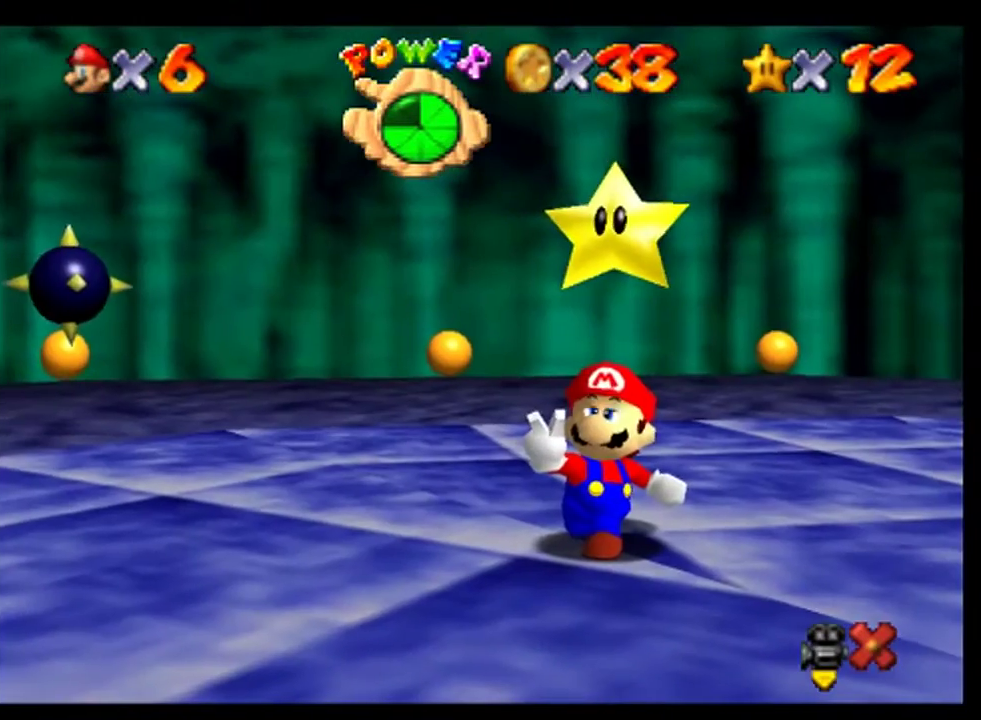
{"buttons": ["A"], "left_stick": "center", "events": [[33, "A", "up"], [200, "A", "down"], [300, "A", "up"], [467, "A", "down"]]}
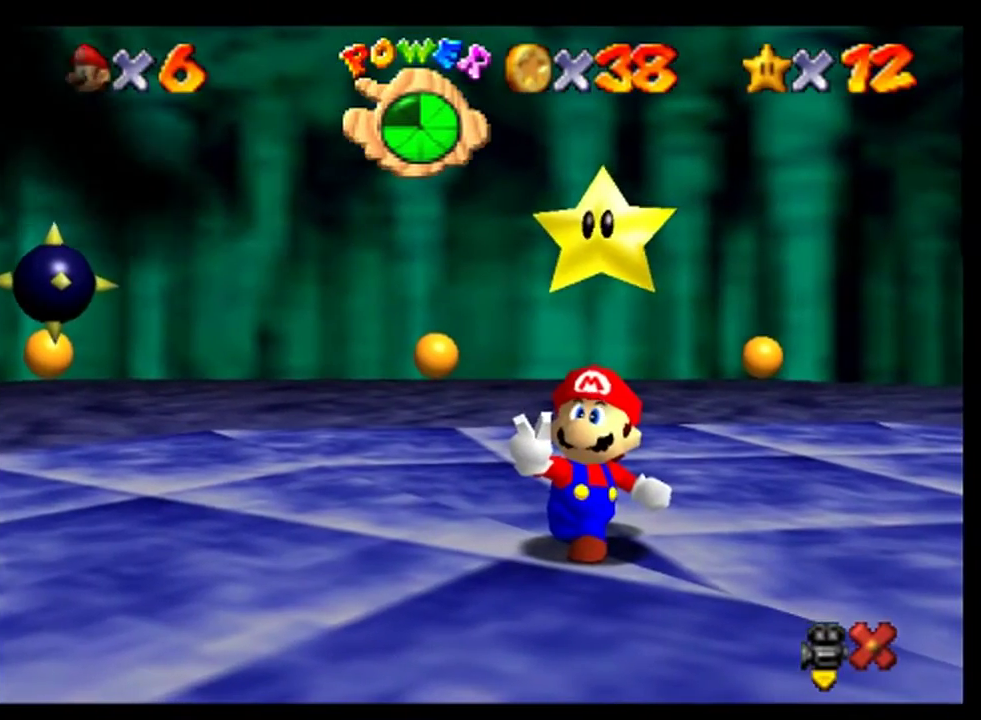
{"buttons": [], "left_stick": "center", "events": [[33, "A", "up"], [200, "A", "down"], [267, "A", "up"], [433, "A", "down"], [500, "A", "up"]]}
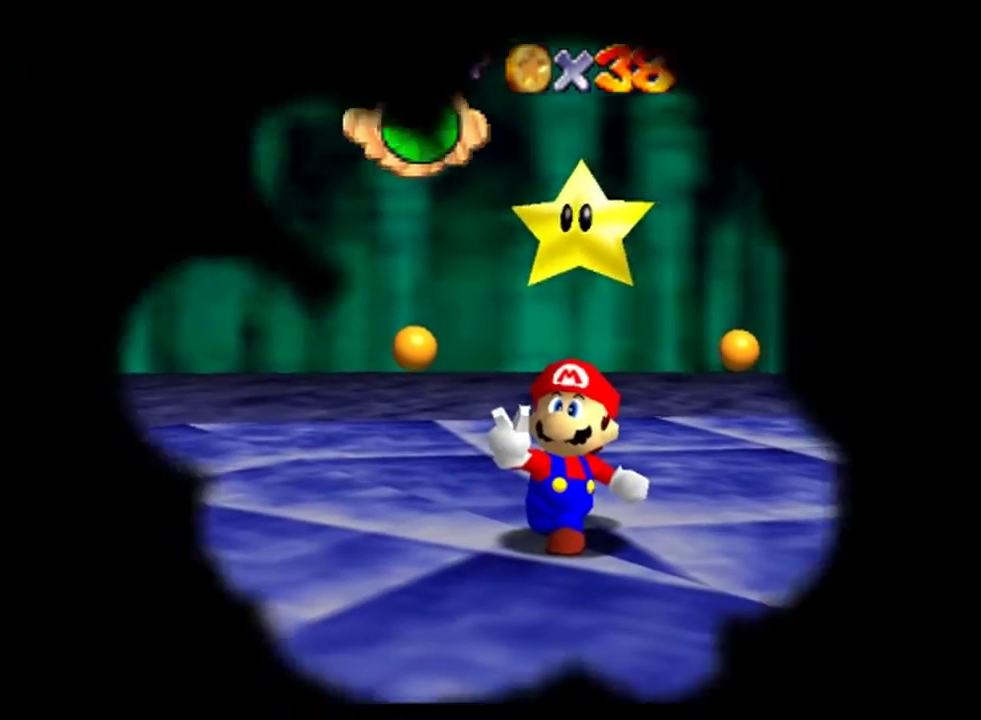
{"buttons": ["A"], "left_stick": "center", "events": [[167, "A", "down"], [267, "A", "up"], [400, "A", "down"]]}
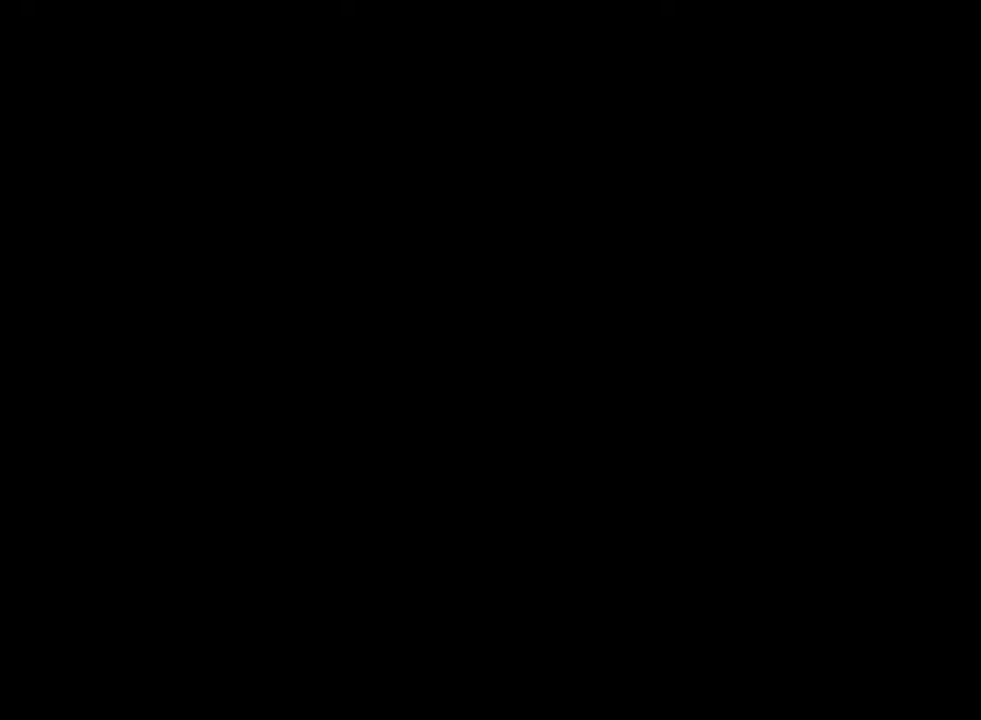
{"buttons": ["A"], "left_stick": "center", "events": []}
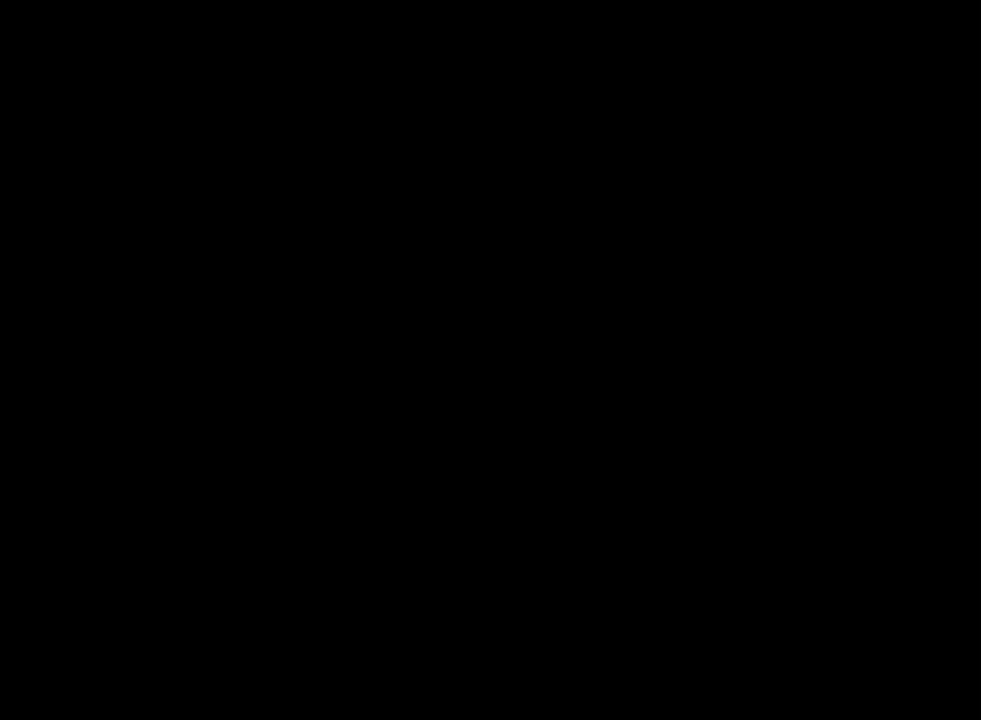
{"buttons": [], "left_stick": "center", "events": [[133, "A", "up"], [300, "A", "down"], [367, "A", "up"]]}
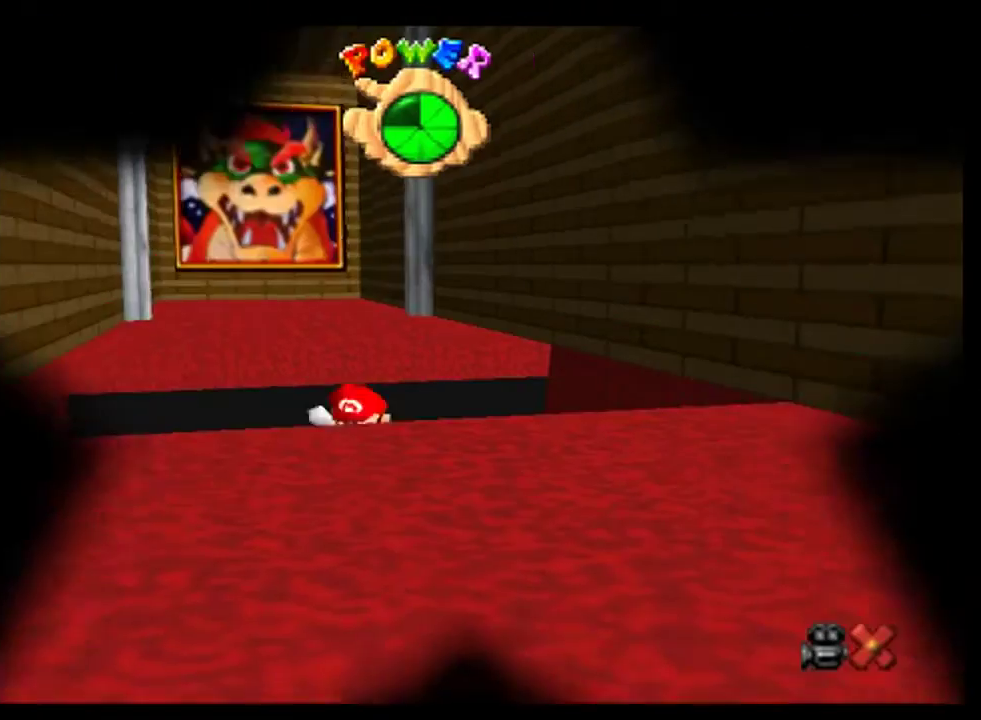
{"buttons": ["A", "C_LEFT"], "left_stick": "center", "events": [[33, "A", "down"], [100, "A", "up"], [267, "A", "down"], [333, "A", "up"], [467, "A", "down"], [467, "C_LEFT", "down"]]}
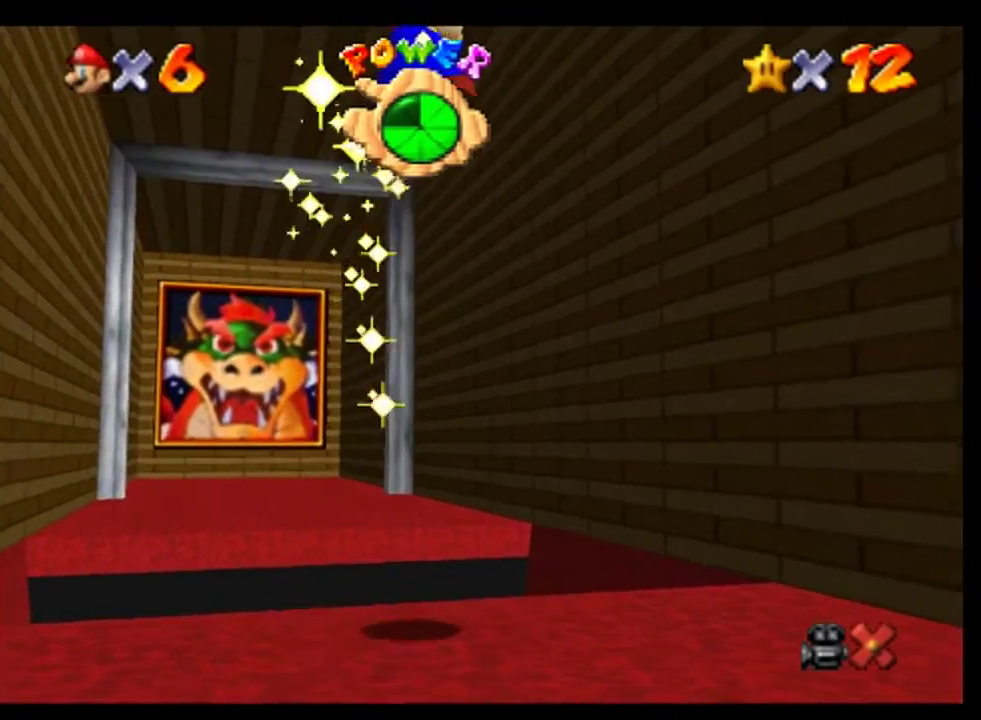
{"buttons": [], "left_stick": "center", "events": [[67, "A", "up"], [100, "C_LEFT", "up"], [167, "C_LEFT", "down"], [200, "A", "down"], [233, "C_LEFT", "up"], [267, "A", "up"], [300, "C_LEFT", "down"], [367, "C_LEFT", "up"]]}
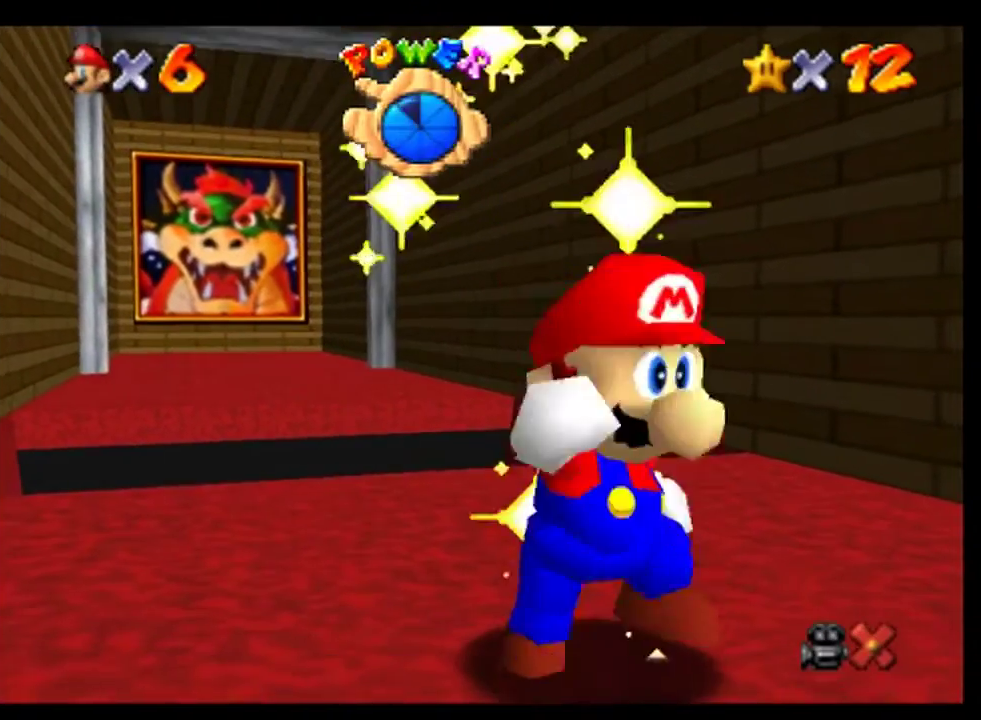
{"buttons": [], "left_stick": "center", "events": [[133, "A", "down"], [200, "A", "up"]]}
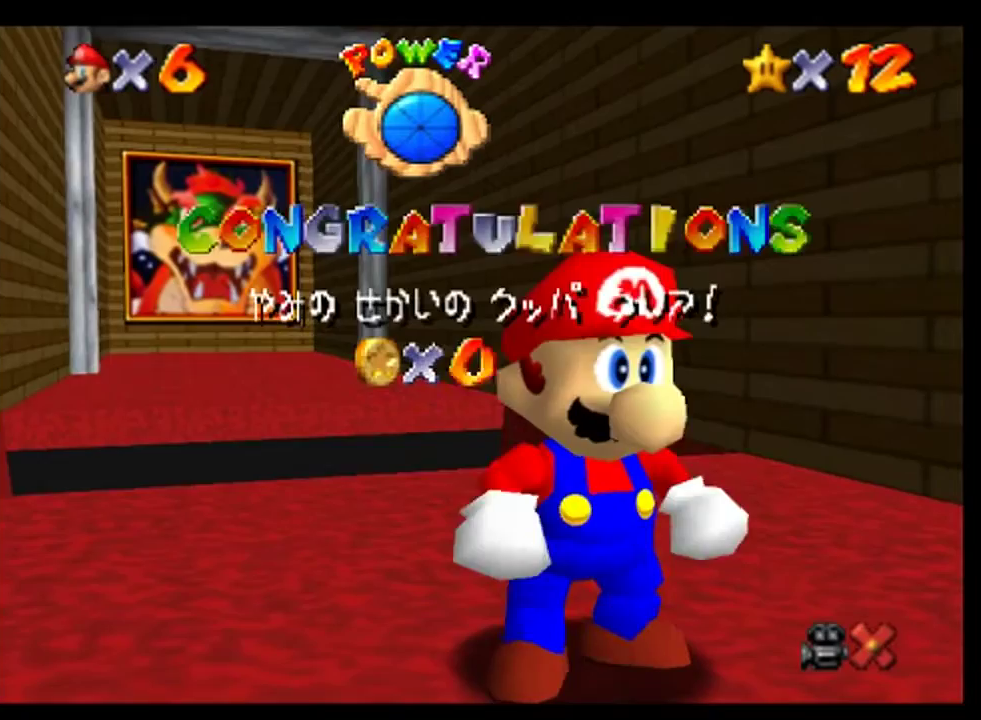
{"buttons": [], "left_stick": "center", "events": [[33, "A", "down"], [100, "A", "up"], [200, "A", "down"], [267, "A", "up"], [400, "A", "down"], [467, "A", "up"]]}
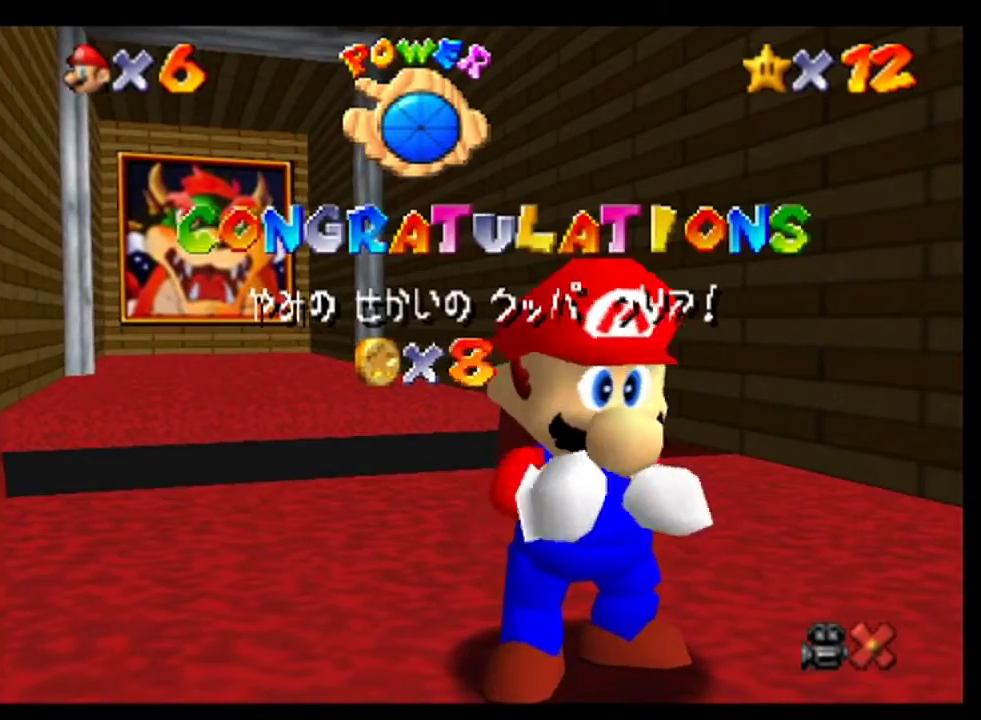
{"buttons": [], "left_stick": "center", "events": [[100, "A", "down"], [167, "A", "up"], [300, "A", "down"], [400, "A", "up"]]}
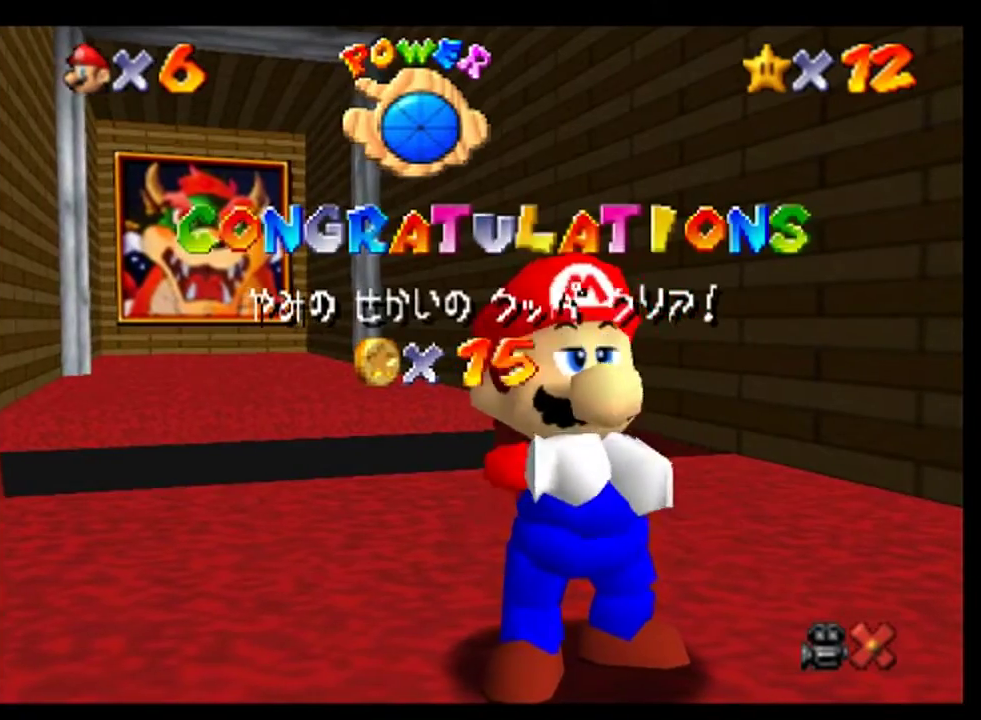
{"buttons": [], "left_stick": "center", "events": [[33, "A", "down"], [100, "A", "up"], [200, "A", "down"], [300, "A", "up"]]}
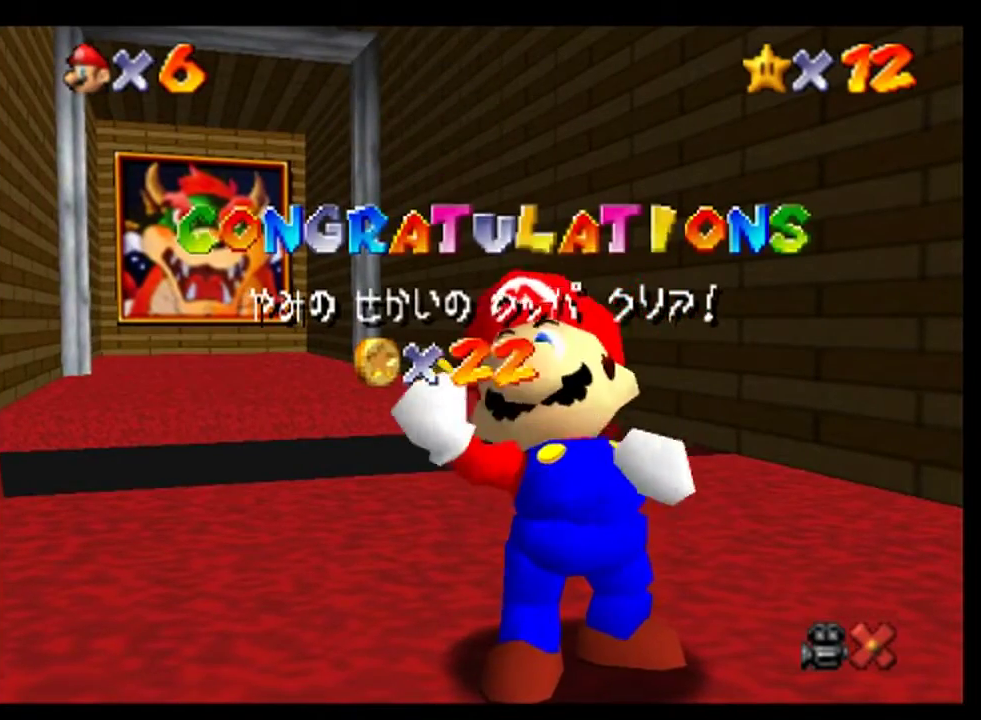
{"buttons": ["A"], "left_stick": "center", "events": [[133, "A", "down"], [200, "A", "up"], [333, "A", "down"], [400, "A", "up"], [500, "A", "down"]]}
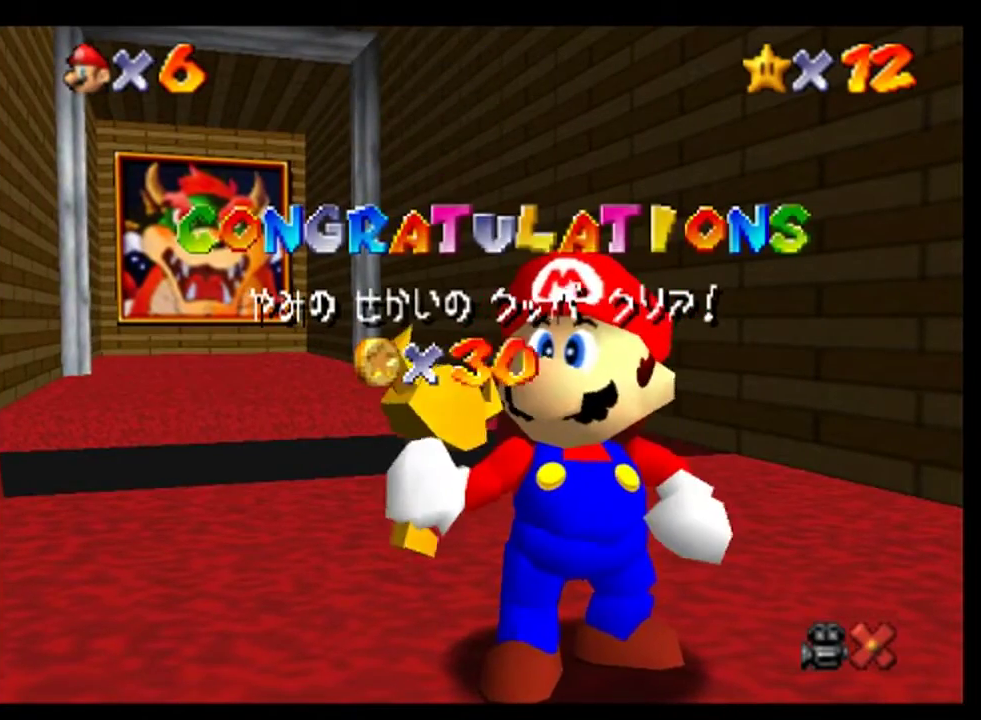
{"buttons": [], "left_stick": "center", "events": [[100, "A", "up"], [200, "A", "down"], [300, "A", "up"]]}
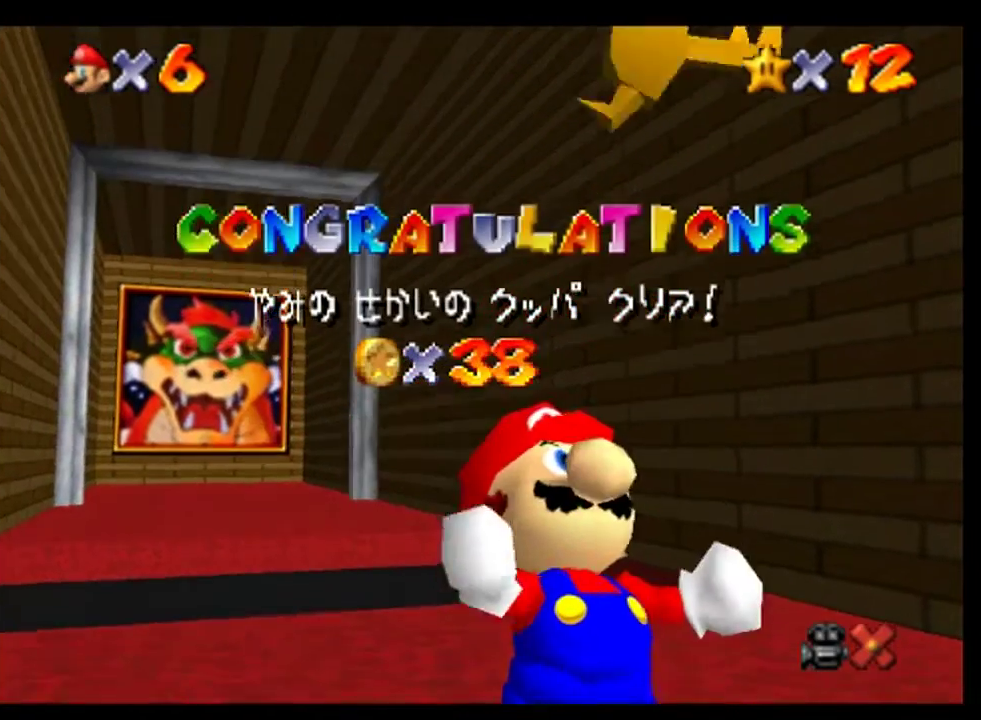
{"buttons": [], "left_stick": "center", "events": []}
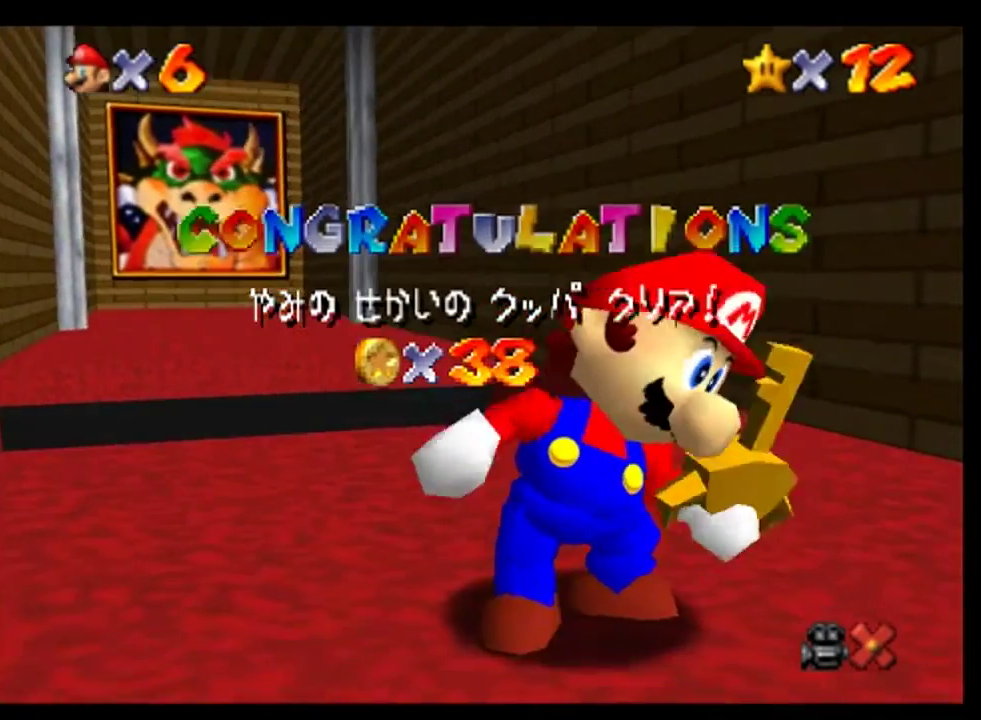
{"buttons": [], "left_stick": "center", "events": []}
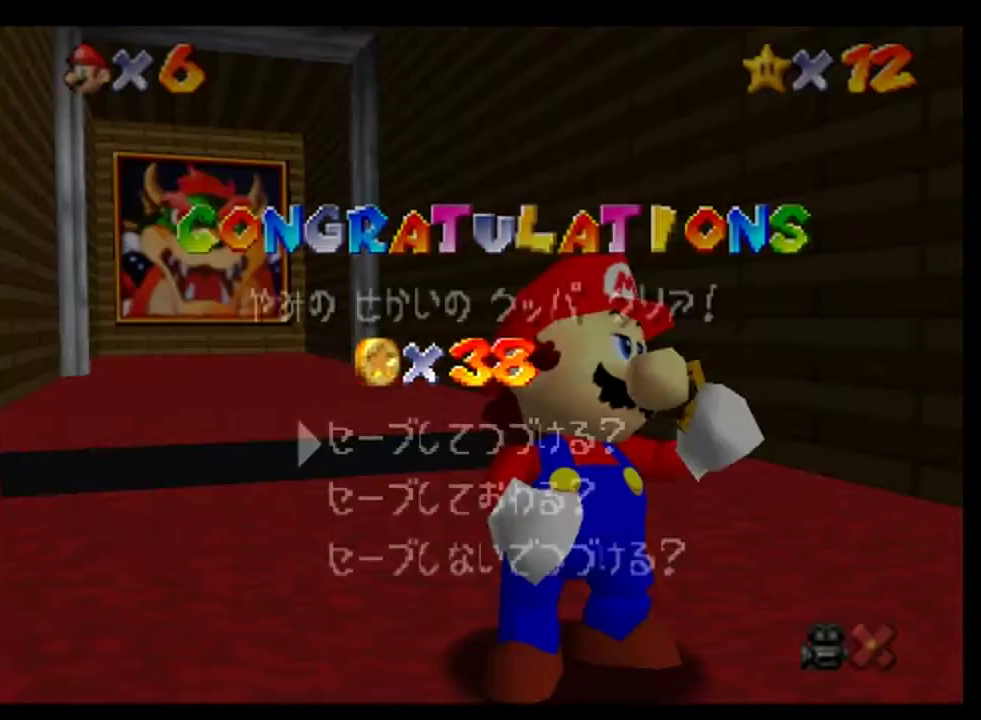
{"buttons": [], "left_stick": "center", "events": [[367, "A", "down"], [467, "A", "up"]]}